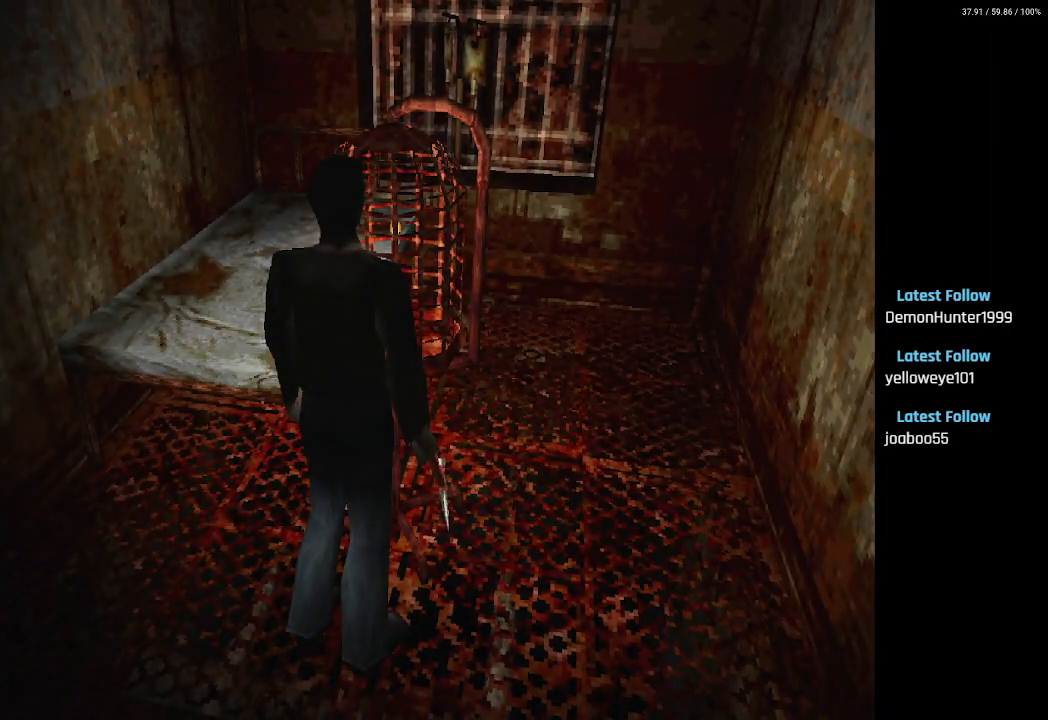
Gameplay with a controller (PlayStation layout); each line is a JSON object with the inputs held at the frame after it. "events" lists button and stick changes between this image and that frame as [ms after this image, input, new state], when the widget could be followed in between.
{"buttons": [], "left_stick": "center", "right_stick": "center", "events": []}
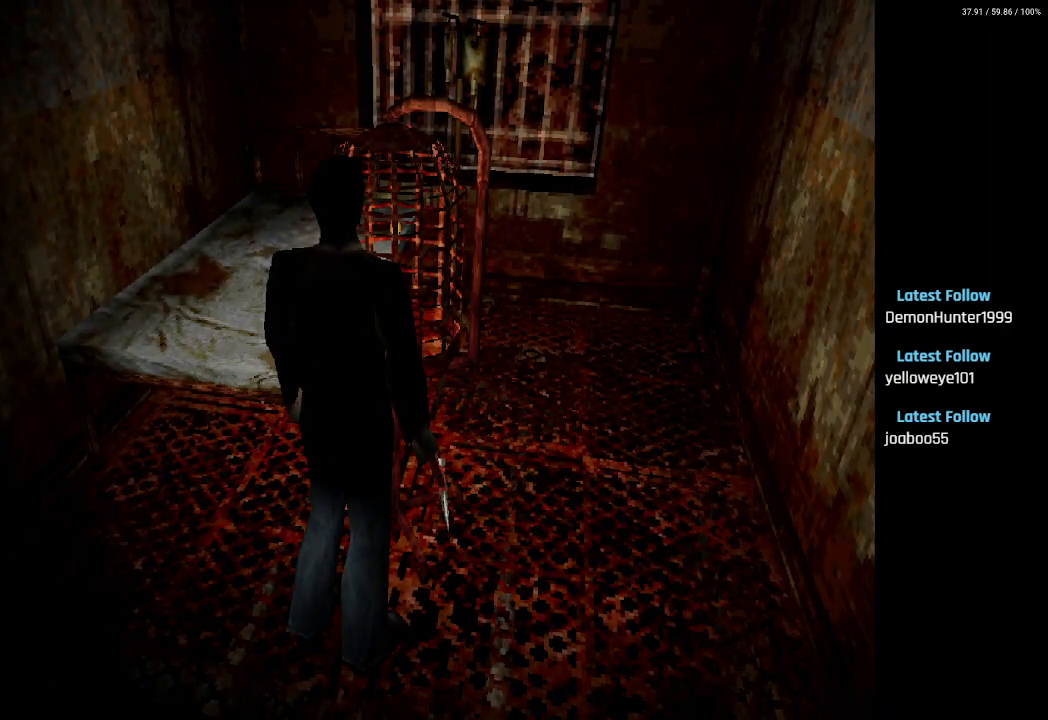
{"buttons": [], "left_stick": "center", "right_stick": "center", "events": []}
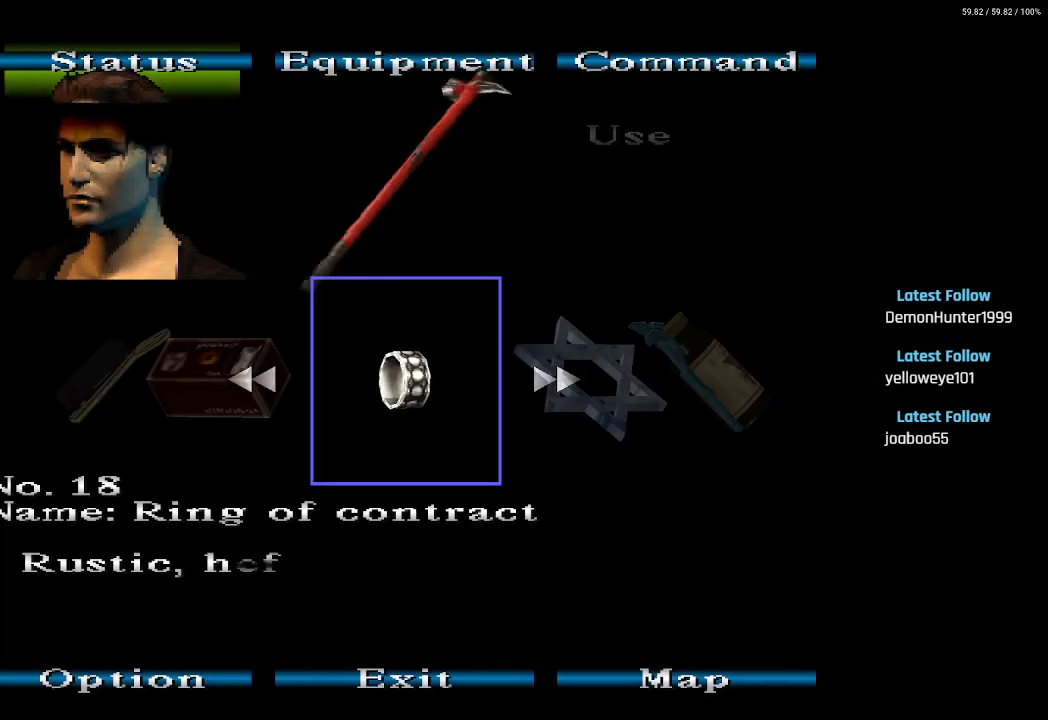
{"buttons": ["DPAD_RIGHT"], "left_stick": "center", "right_stick": "center", "events": [[467, "DPAD_RIGHT", "down"]]}
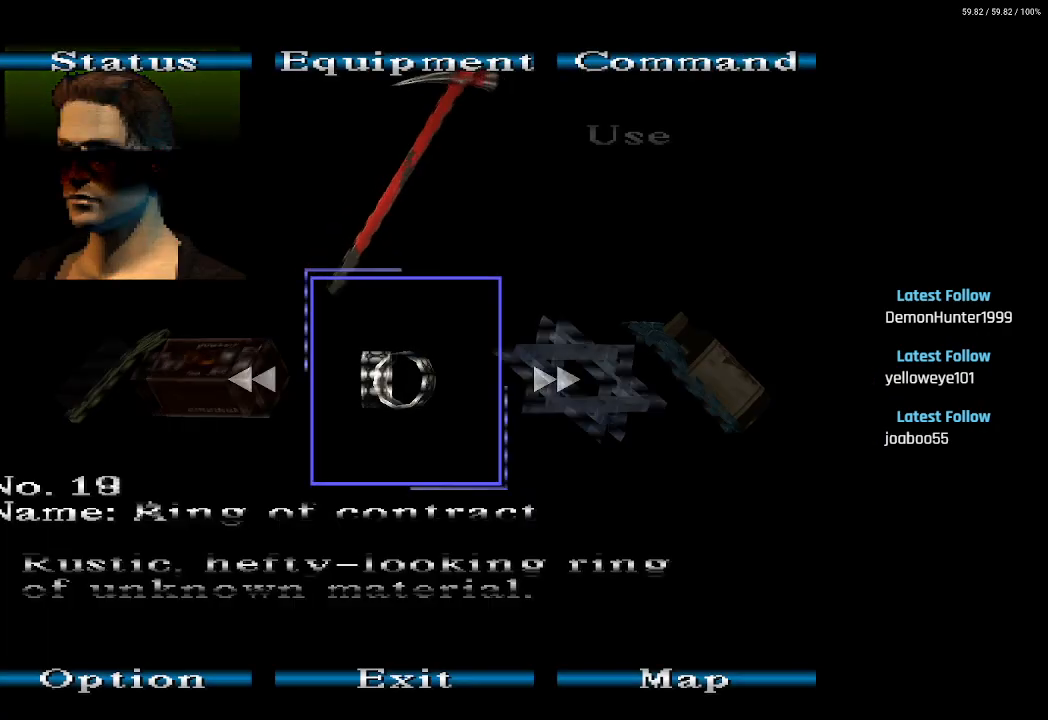
{"buttons": [], "left_stick": "center", "right_stick": "center", "events": [[67, "DPAD_RIGHT", "up"], [150, "DPAD_RIGHT", "down"], [233, "DPAD_RIGHT", "up"], [317, "DPAD_RIGHT", "down"], [400, "DPAD_RIGHT", "up"]]}
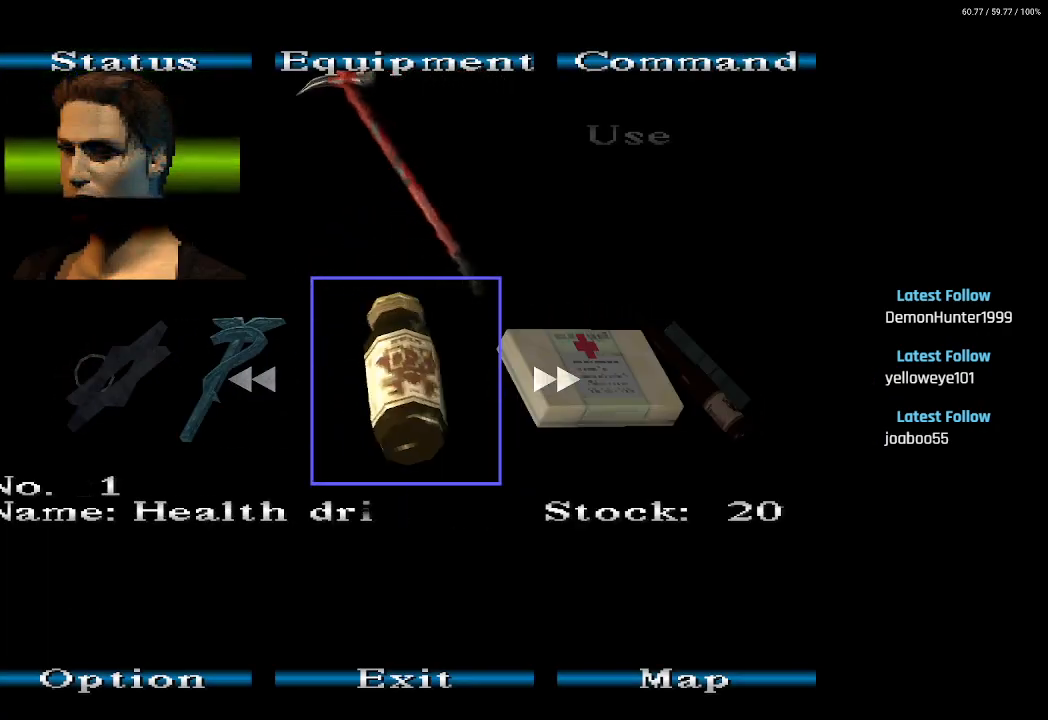
{"buttons": ["DPAD_LEFT"], "left_stick": "center", "right_stick": "center", "events": [[200, "DPAD_LEFT", "down"]]}
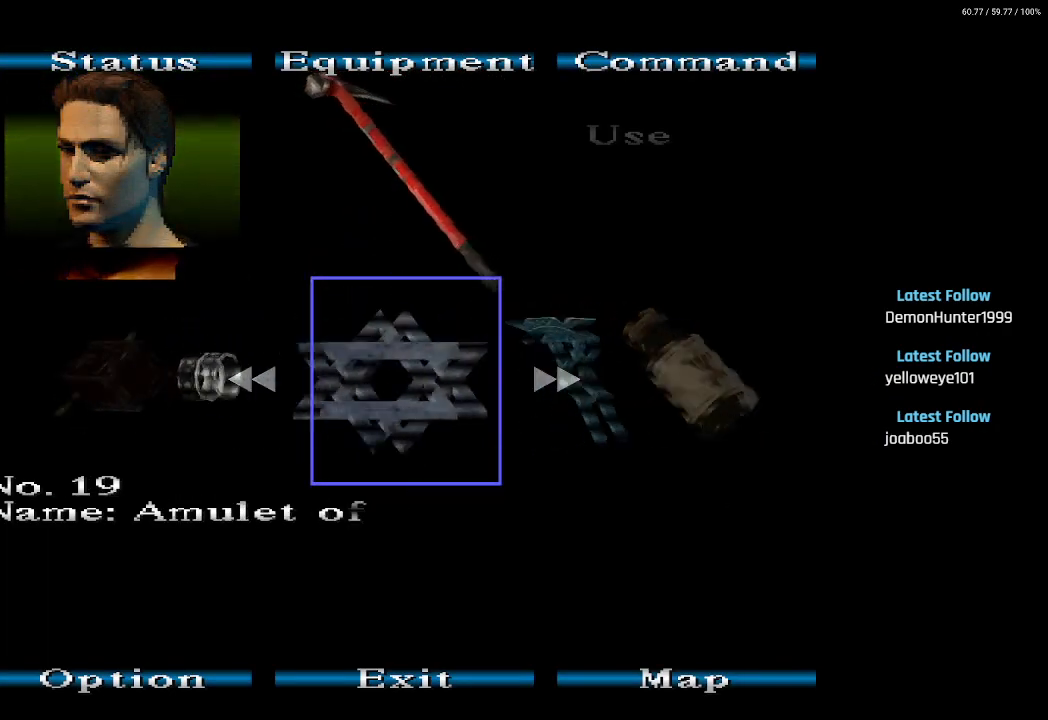
{"buttons": ["DPAD_LEFT"], "left_stick": "center", "right_stick": "center", "events": [[300, "DPAD_LEFT", "up"], [500, "DPAD_LEFT", "down"]]}
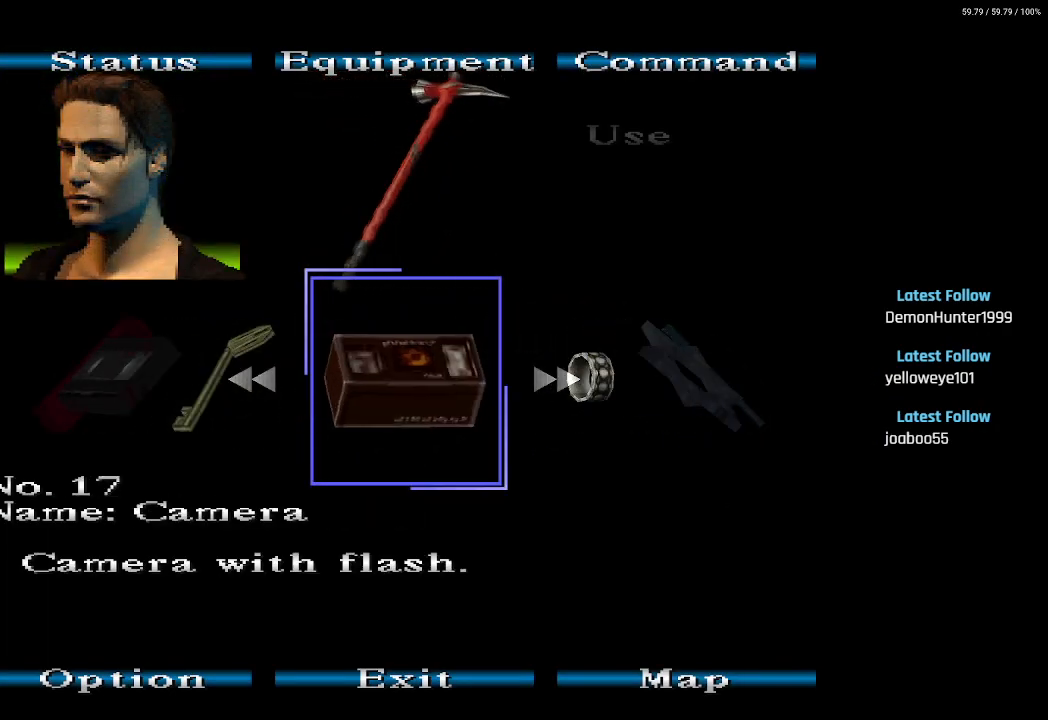
{"buttons": [], "left_stick": "center", "right_stick": "center", "events": [[117, "DPAD_LEFT", "up"], [250, "CROSS", "down"], [333, "CROSS", "up"], [367, "CROSS", "down"], [467, "CROSS", "up"]]}
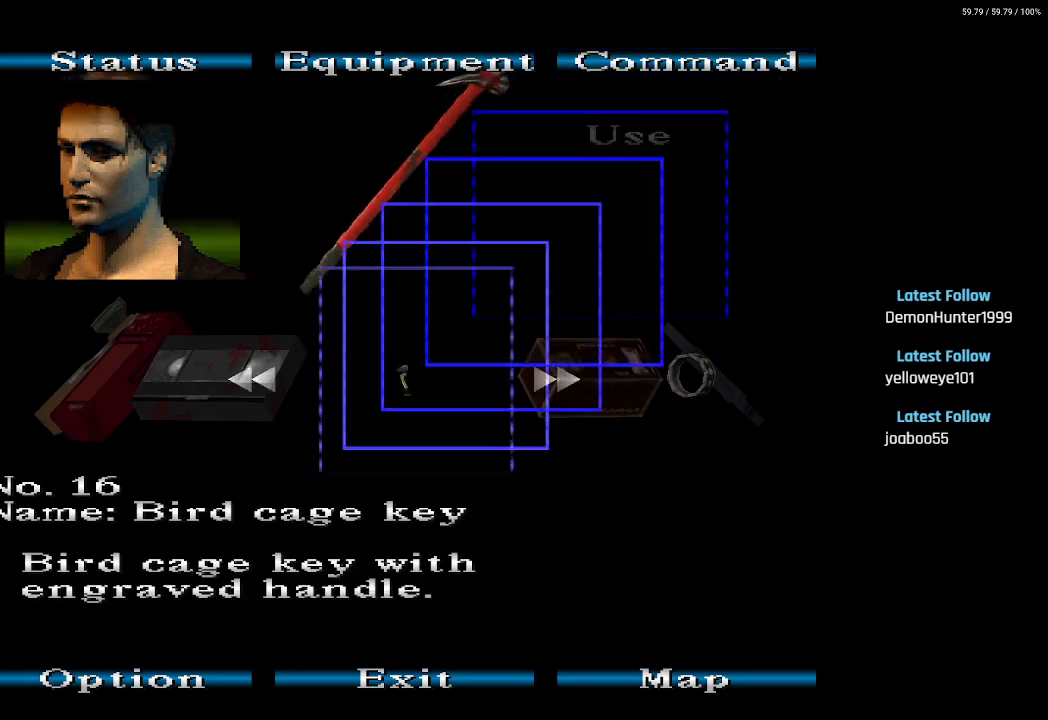
{"buttons": [], "left_stick": "center", "right_stick": "center", "events": [[83, "CROSS", "down"], [133, "CROSS", "up"]]}
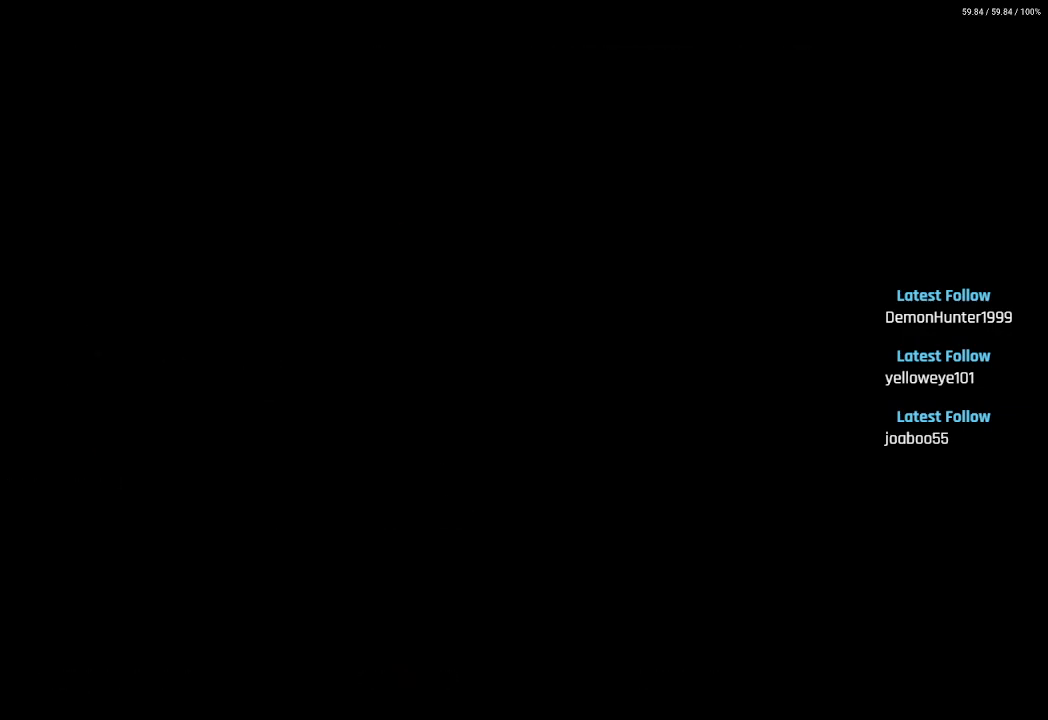
{"buttons": [], "left_stick": "center", "right_stick": "center", "events": []}
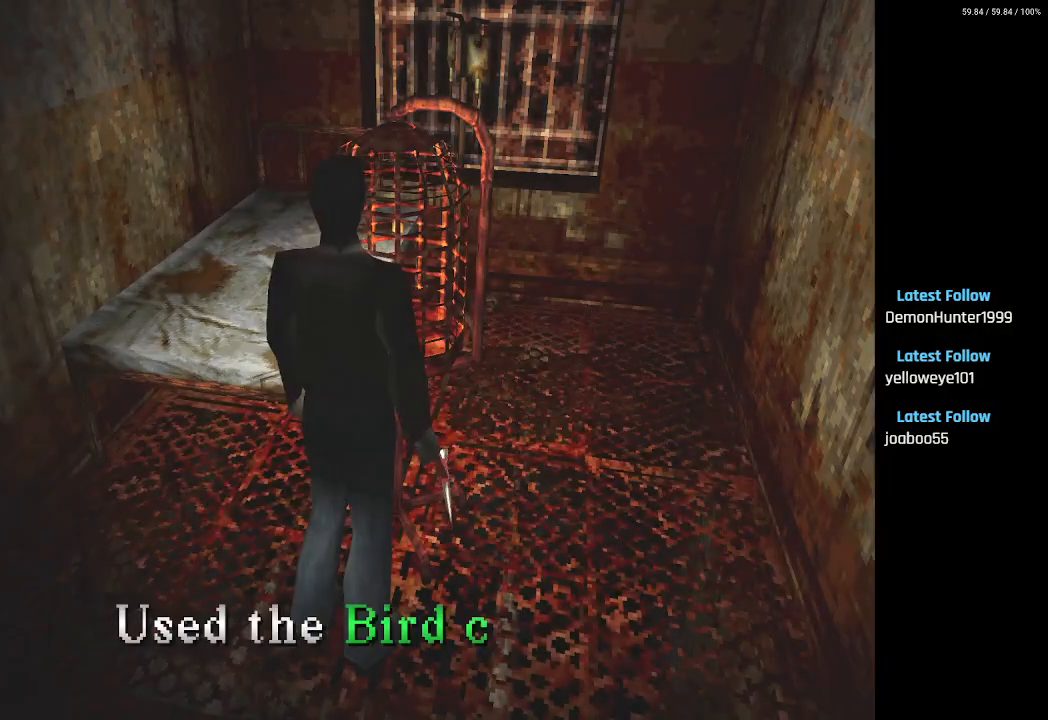
{"buttons": [], "left_stick": "center", "right_stick": "center", "events": [[233, "CROSS", "down"], [333, "CROSS", "up"]]}
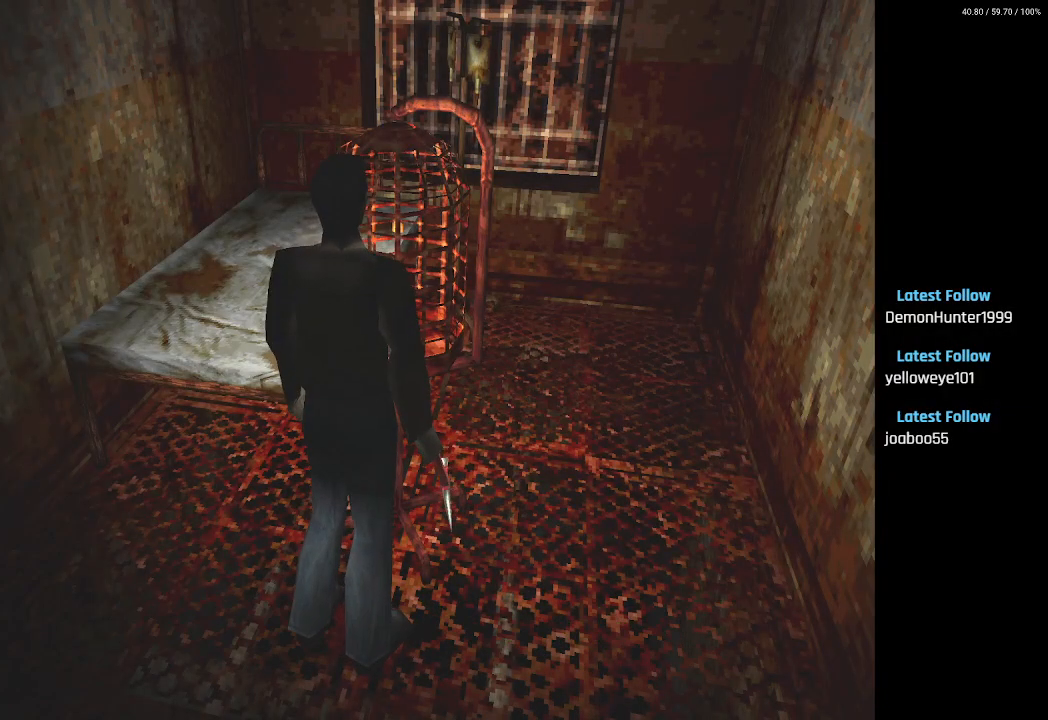
{"buttons": ["DPAD_UP"], "left_stick": "center", "right_stick": "center", "events": [[50, "CROSS", "down"], [117, "CROSS", "up"], [317, "DPAD_UP", "down"], [367, "CROSS", "down"], [483, "CROSS", "up"]]}
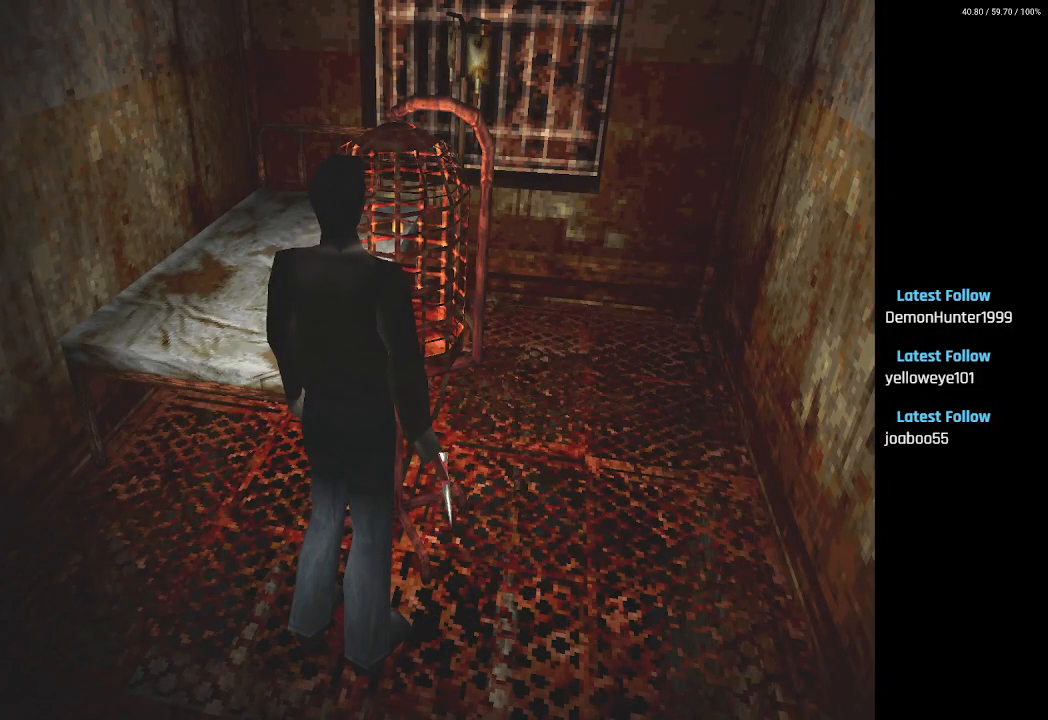
{"buttons": ["CROSS"], "left_stick": "center", "right_stick": "center", "events": [[100, "CROSS", "down"], [217, "CROSS", "up"], [400, "DPAD_UP", "up"], [500, "CROSS", "down"]]}
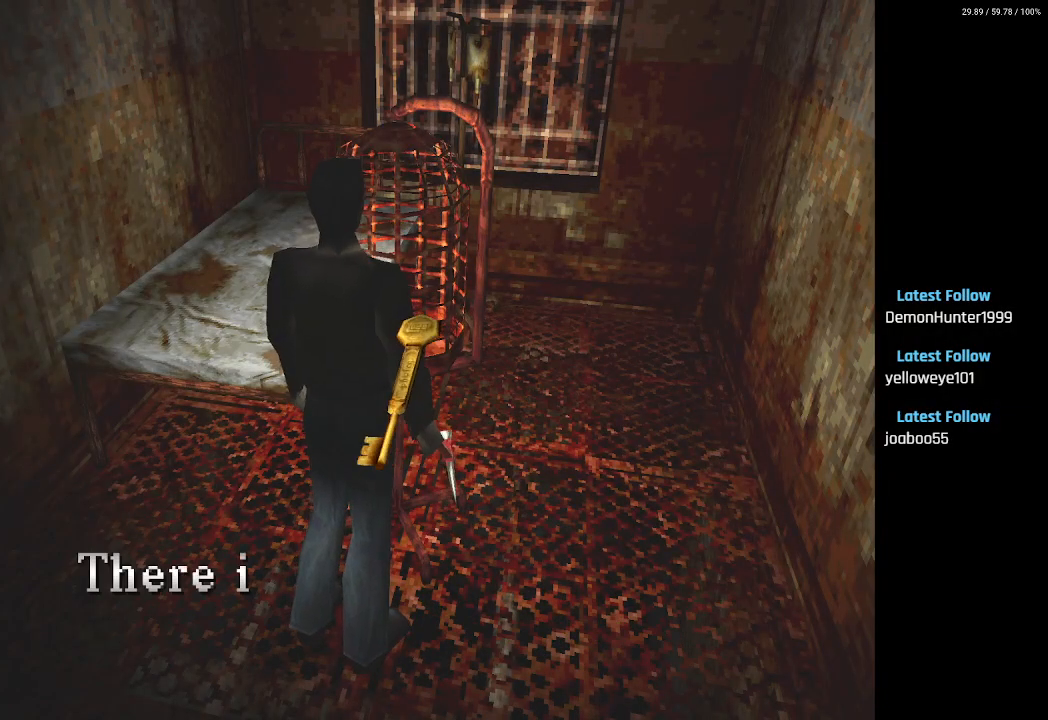
{"buttons": [], "left_stick": "center", "right_stick": "center", "events": [[117, "CROSS", "up"], [367, "CROSS", "down"], [483, "CROSS", "up"]]}
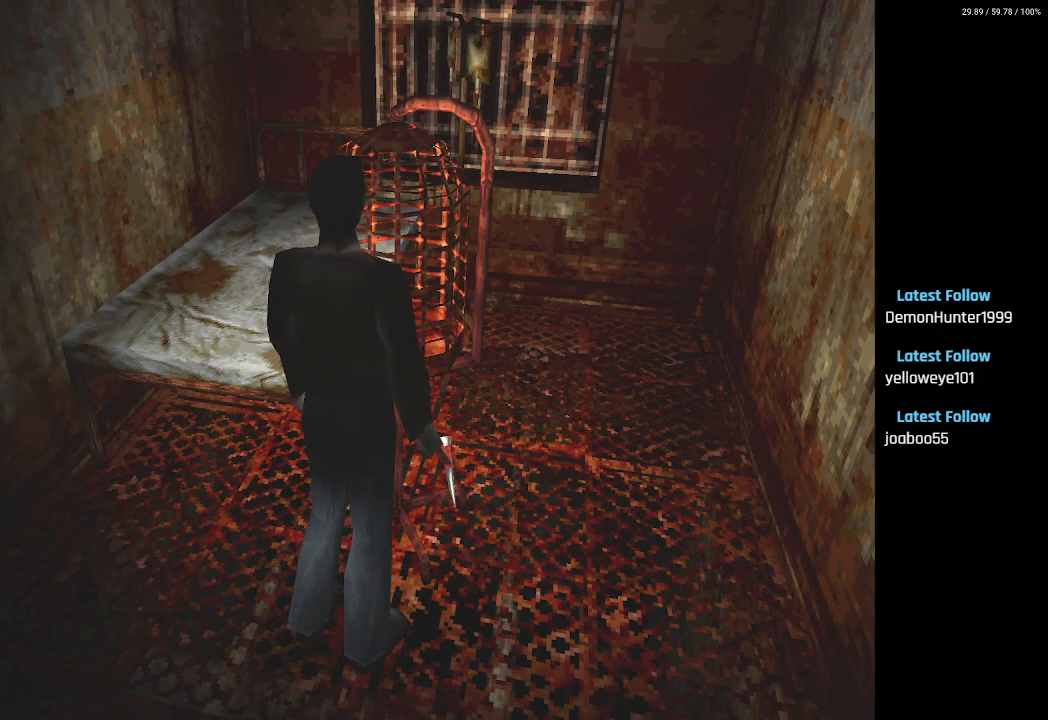
{"buttons": [], "left_stick": "center", "right_stick": "center", "events": [[300, "L1", "down"], [333, "R1", "down"], [433, "L1", "up"], [433, "R1", "up"]]}
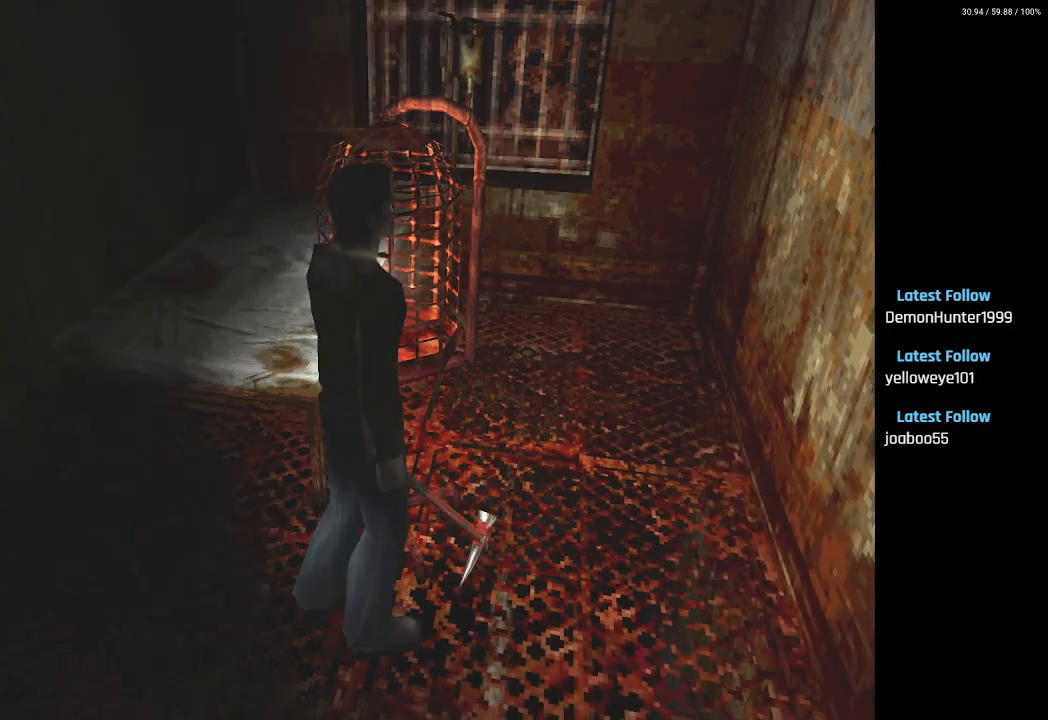
{"buttons": ["SQUARE", "DPAD_UP"], "left_stick": "center", "right_stick": "center", "events": [[167, "DPAD_UP", "down"], [233, "SQUARE", "down"]]}
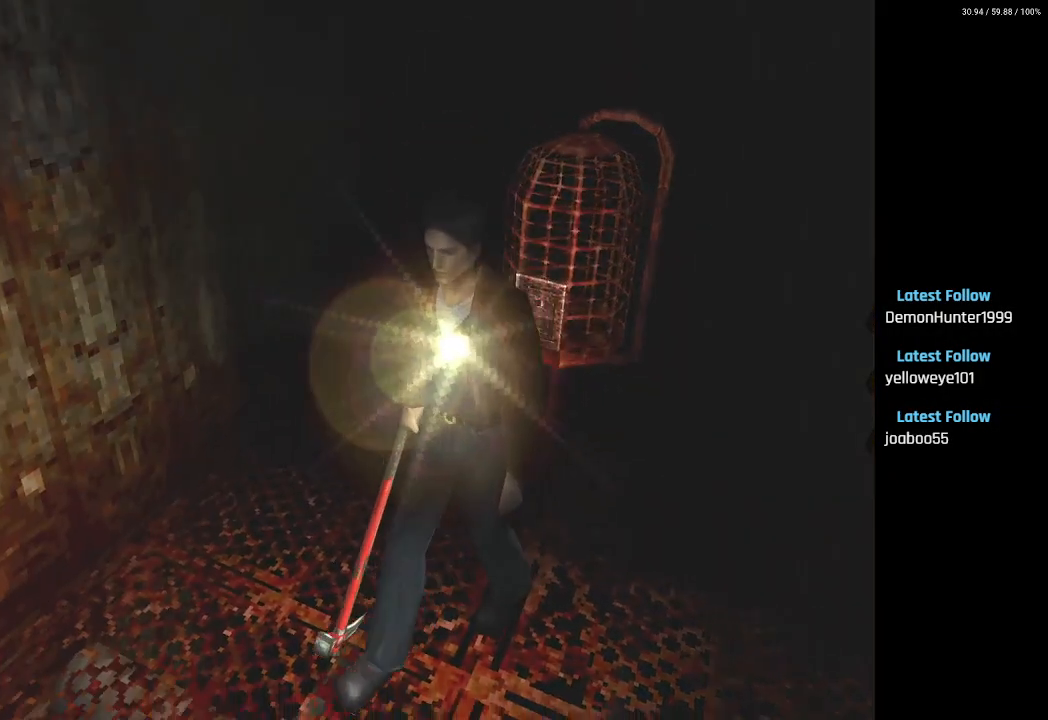
{"buttons": ["SQUARE", "DPAD_UP"], "left_stick": "center", "right_stick": "center", "events": []}
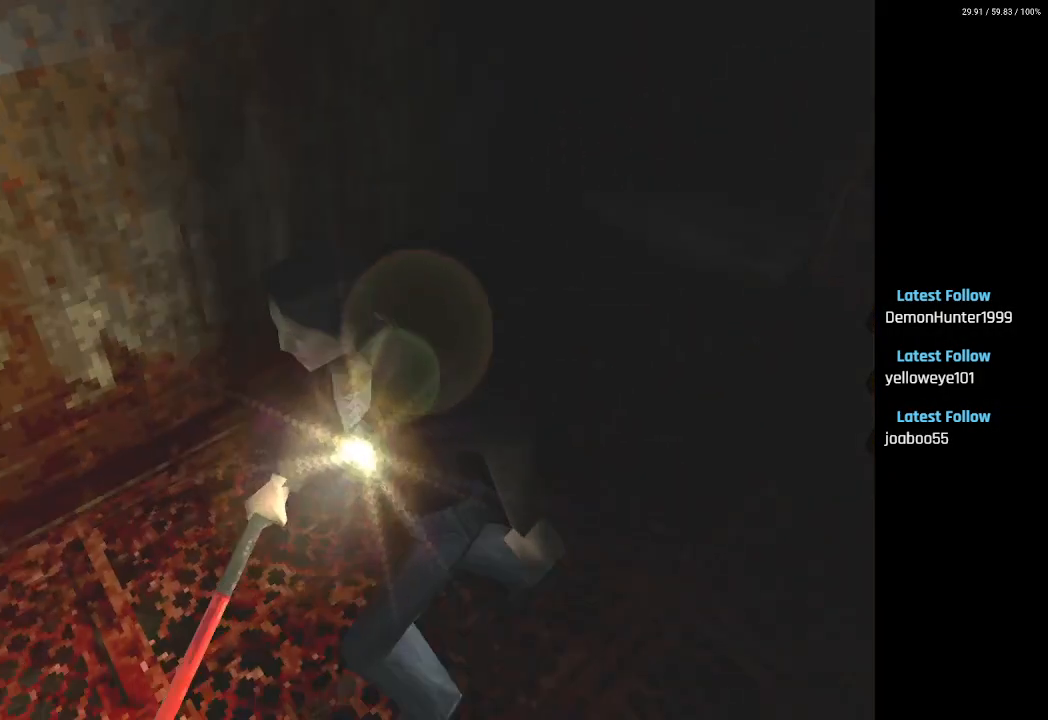
{"buttons": ["CROSS", "SQUARE", "DPAD_UP"], "left_stick": "center", "right_stick": "center", "events": [[67, "CROSS", "down"], [183, "CROSS", "up"], [283, "CROSS", "down"], [367, "CROSS", "up"], [500, "CROSS", "down"]]}
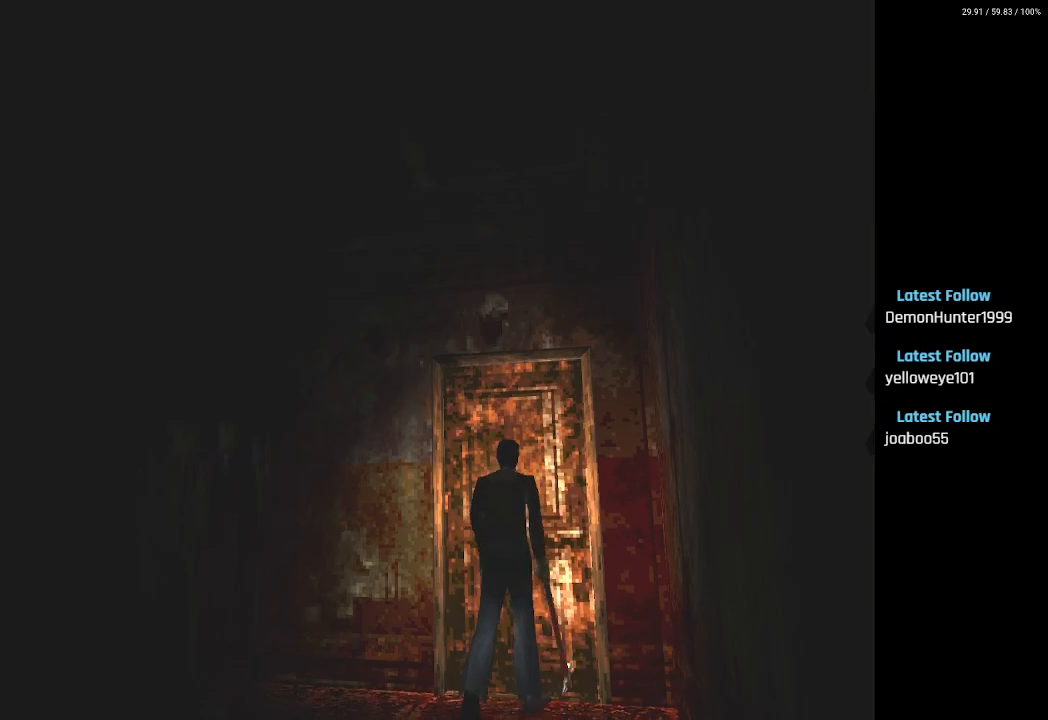
{"buttons": ["DPAD_UP"], "left_stick": "center", "right_stick": "center", "events": [[67, "SQUARE", "up"], [83, "CROSS", "up"], [117, "DPAD_UP", "up"], [300, "CROSS", "down"], [433, "CROSS", "up"], [500, "DPAD_UP", "down"]]}
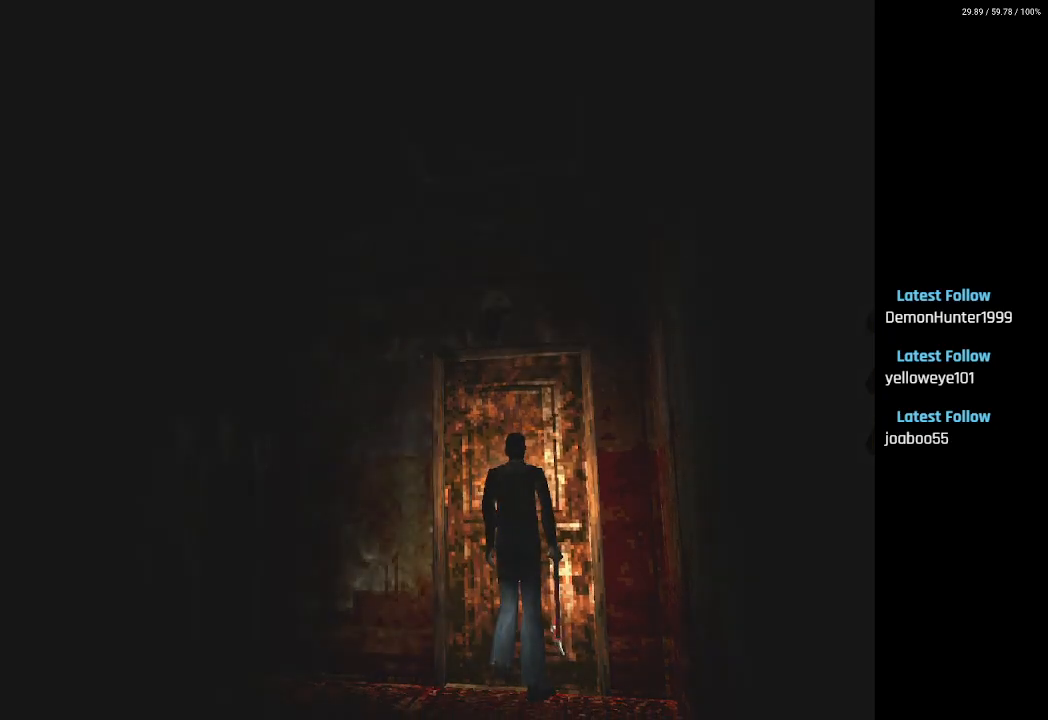
{"buttons": [], "left_stick": "center", "right_stick": "center", "events": [[183, "DPAD_UP", "up"]]}
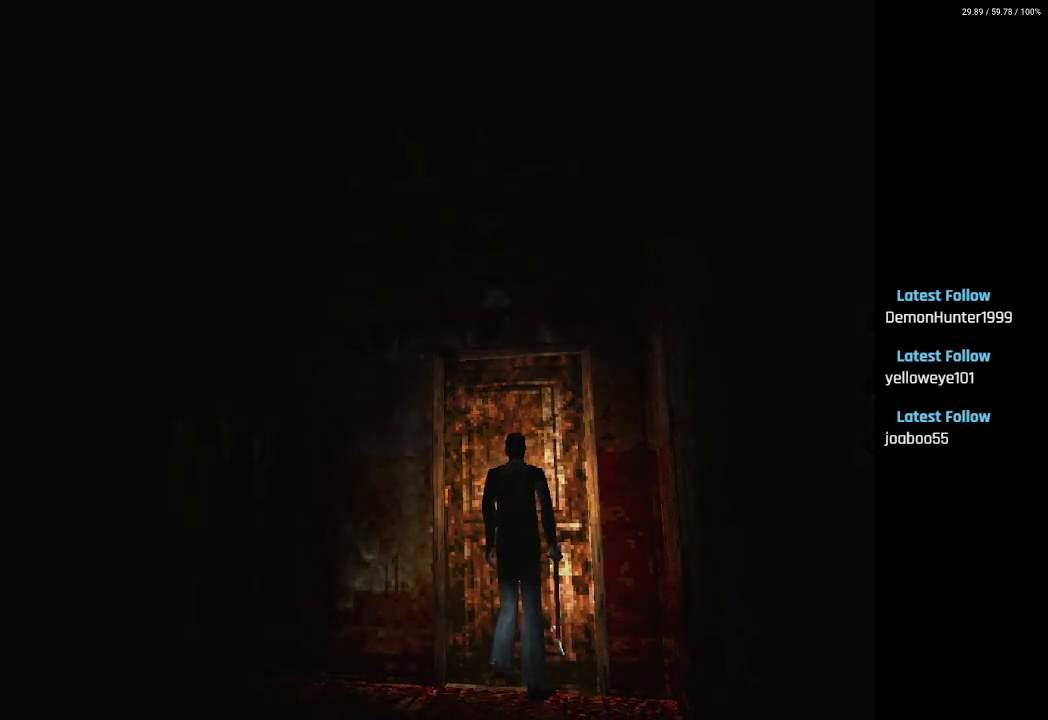
{"buttons": [], "left_stick": "center", "right_stick": "center", "events": []}
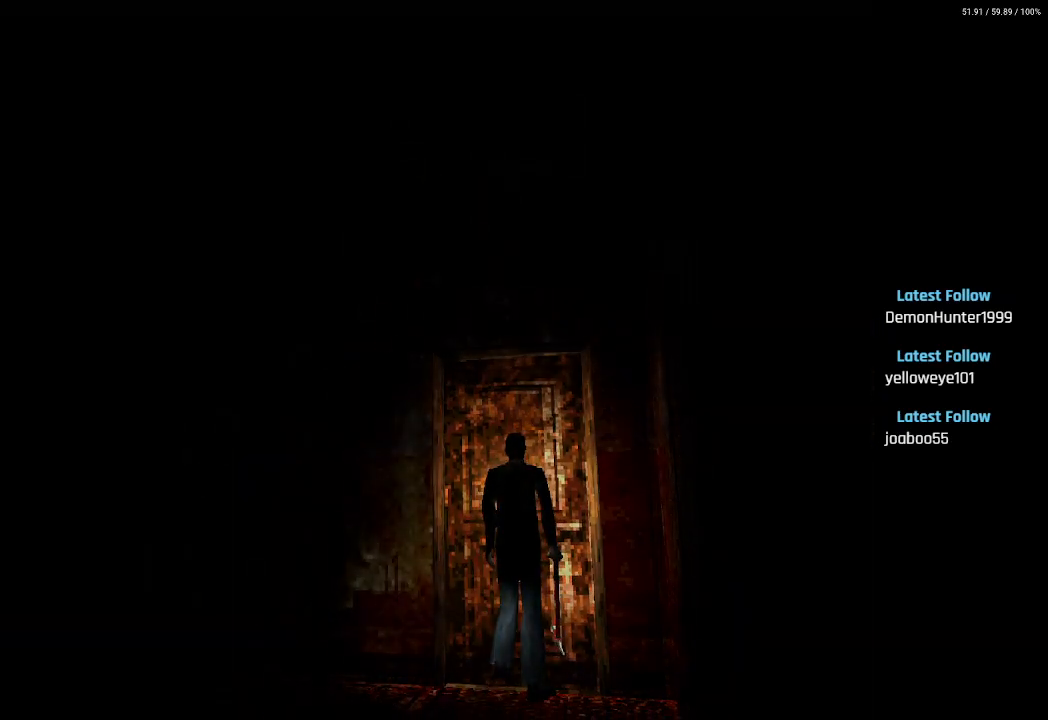
{"buttons": ["DPAD_RIGHT"], "left_stick": "center", "right_stick": "center", "events": [[117, "DPAD_RIGHT", "down"]]}
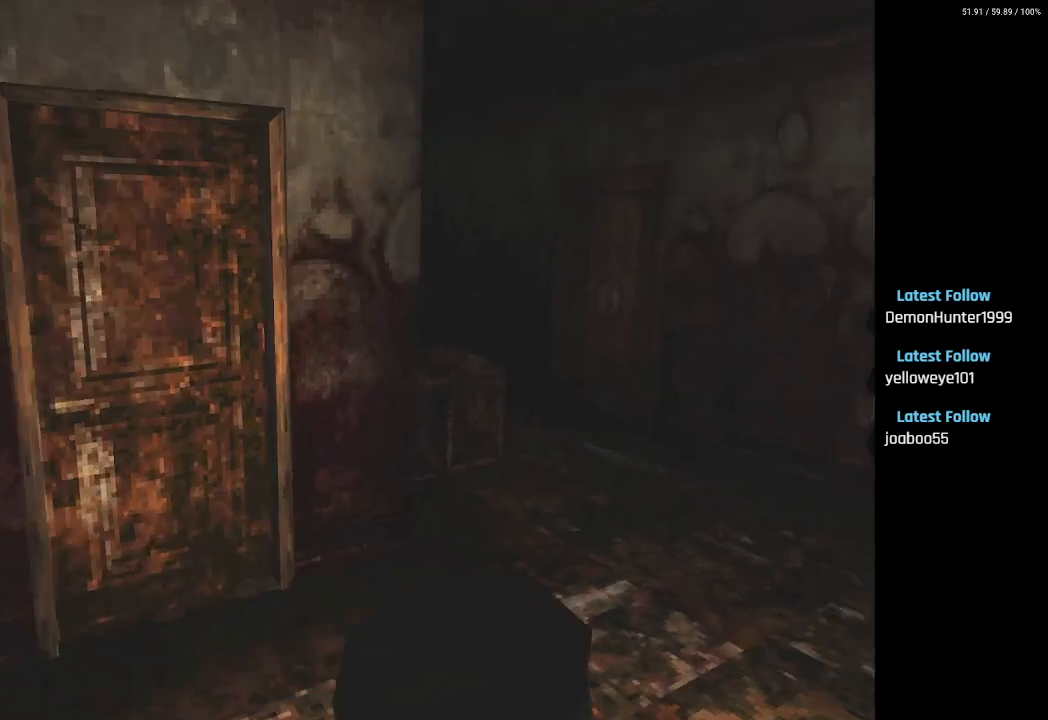
{"buttons": ["SQUARE", "DPAD_UP"], "left_stick": "center", "right_stick": "center", "events": [[133, "DPAD_UP", "down"], [167, "DPAD_RIGHT", "up"], [183, "SQUARE", "down"]]}
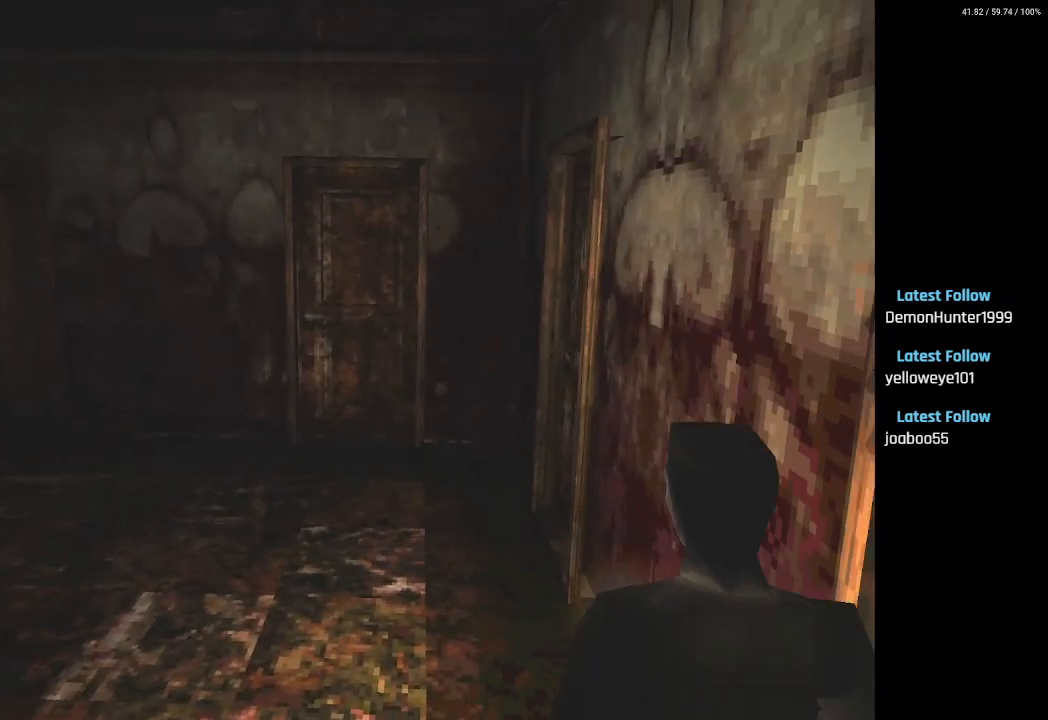
{"buttons": ["SQUARE", "DPAD_UP", "DPAD_RIGHT"], "left_stick": "center", "right_stick": "center", "events": [[383, "DPAD_RIGHT", "down"]]}
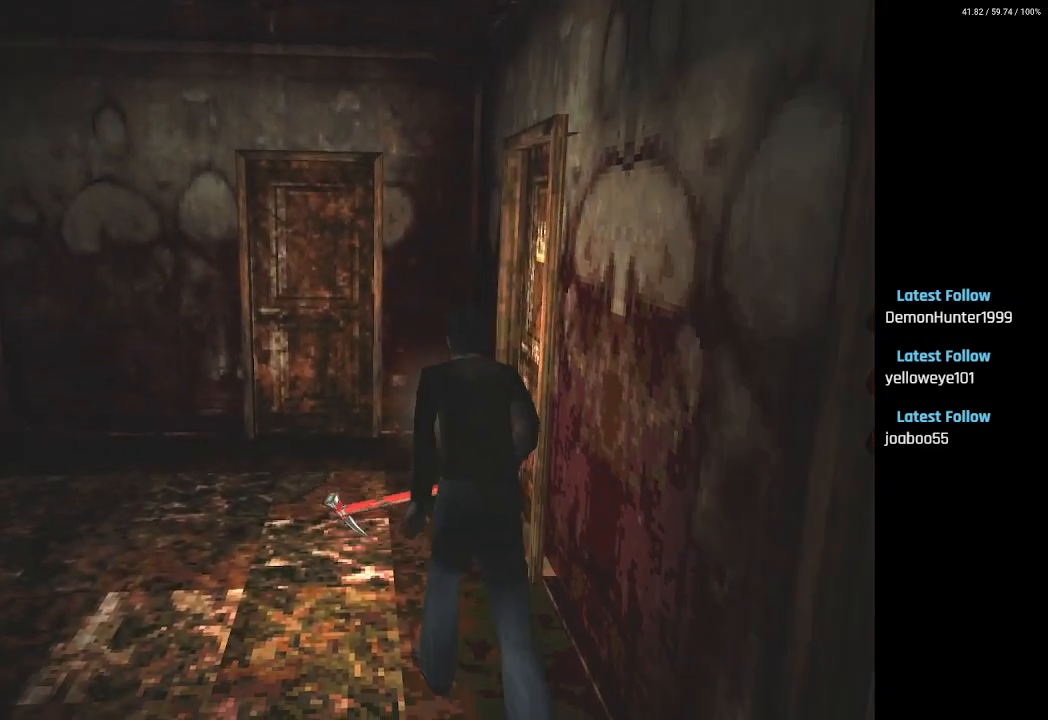
{"buttons": ["SQUARE", "DPAD_RIGHT"], "left_stick": "center", "right_stick": "center", "events": [[317, "CROSS", "down"], [450, "CROSS", "up"], [500, "DPAD_UP", "up"]]}
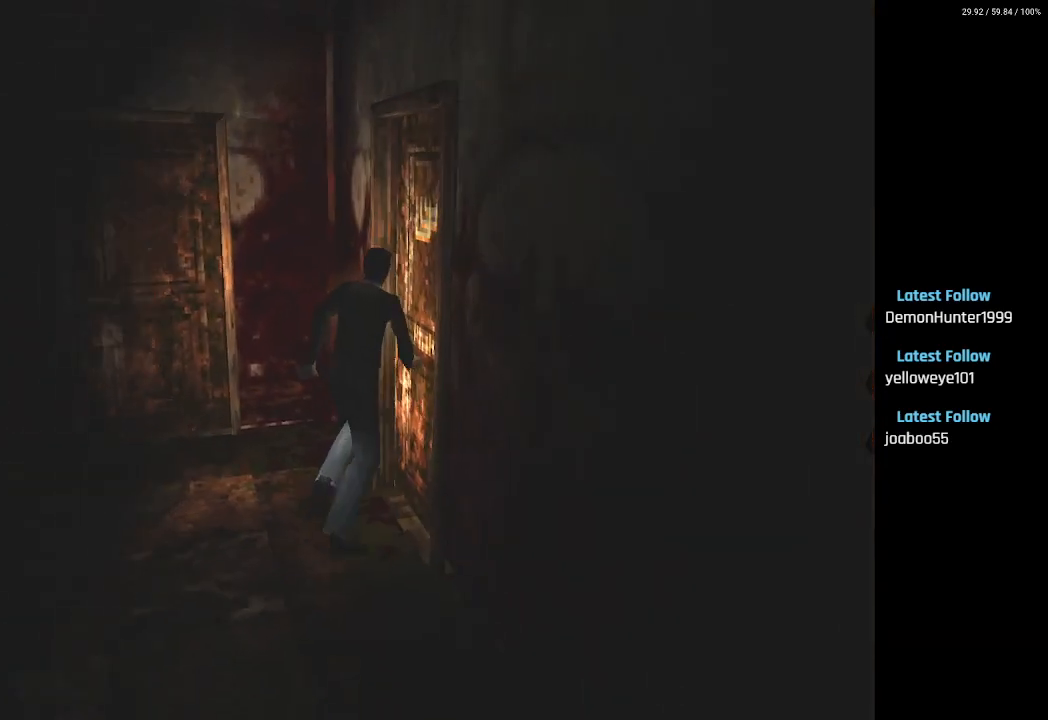
{"buttons": ["CROSS", "DPAD_RIGHT"], "left_stick": "center", "right_stick": "center", "events": [[33, "CROSS", "down"], [150, "CROSS", "up"], [300, "SQUARE", "up"], [500, "CROSS", "down"]]}
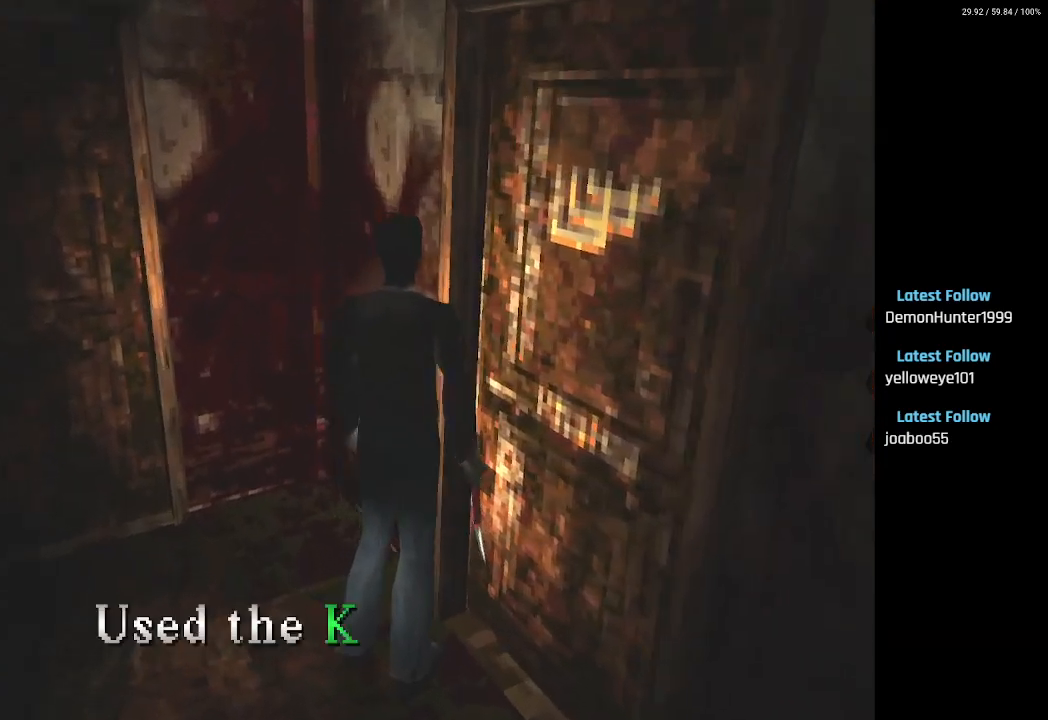
{"buttons": ["CROSS", "DPAD_UP", "DPAD_RIGHT"], "left_stick": "center", "right_stick": "center", "events": [[150, "CROSS", "up"], [233, "CROSS", "down"], [333, "CROSS", "up"], [417, "CROSS", "down"], [450, "DPAD_UP", "down"]]}
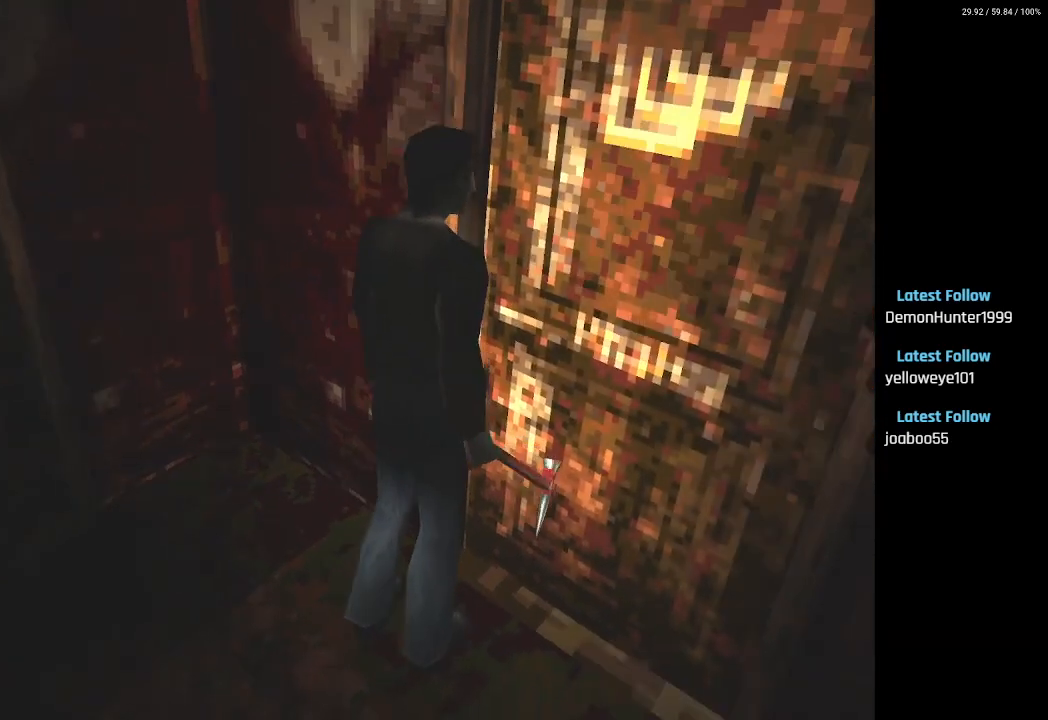
{"buttons": [], "left_stick": "center", "right_stick": "center", "events": [[33, "CROSS", "up"], [67, "DPAD_UP", "up"], [117, "CROSS", "down"], [233, "CROSS", "up"], [233, "DPAD_UP", "down"], [250, "DPAD_RIGHT", "up"], [317, "CROSS", "down"], [433, "CROSS", "up"], [483, "DPAD_UP", "up"]]}